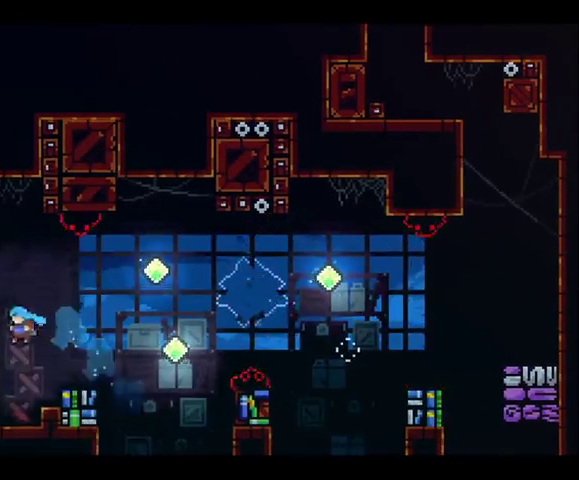
Gameplay with a controller (Xbox layout); each line is a JSON object with the inputs held at the frame after it. "button_events" lists button changes between this image and that frame as [ms after this image, input, new state], when the widget could be followed in between (sticks are given only as held states). This overlay highlights the sticks when they move; stick clicks (L3 R3) are not distinguishable. Not read: L1 L3 R3.
{"buttons": ["DPAD_LEFT"], "left_stick": "left", "right_stick": "center", "button_events": []}
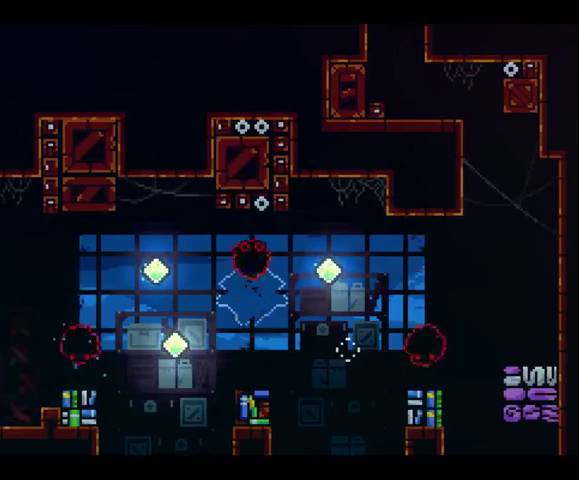
{"buttons": ["DPAD_DOWN"], "left_stick": "center", "right_stick": "center", "button_events": [[33, "X", "down"], [133, "X", "up"], [433, "DPAD_DOWN", "down"], [433, "DPAD_LEFT", "up"]]}
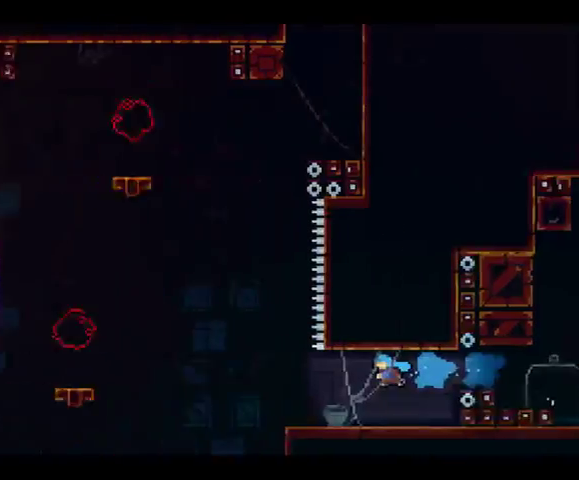
{"buttons": ["DPAD_DOWN"], "left_stick": "center", "right_stick": "center", "button_events": []}
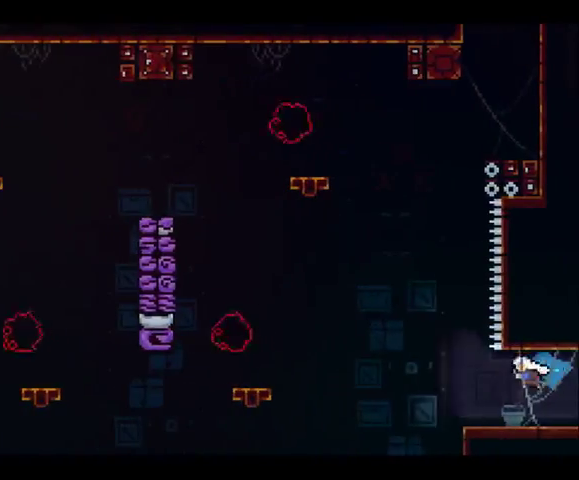
{"buttons": ["DPAD_LEFT"], "left_stick": "up-left", "right_stick": "center", "button_events": [[133, "DPAD_DOWN", "up"], [133, "DPAD_LEFT", "down"], [200, "A", "down"], [367, "A", "up"]]}
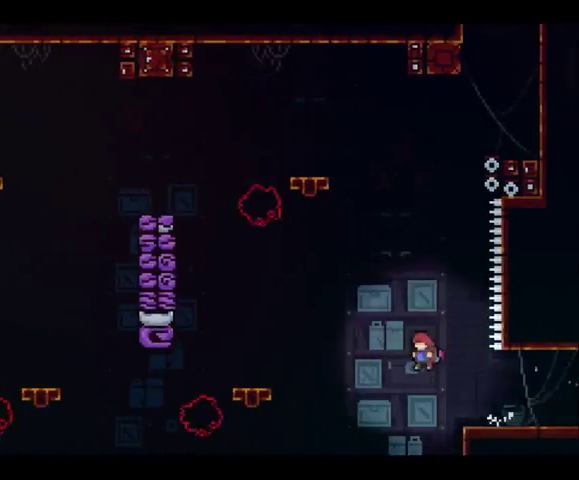
{"buttons": ["DPAD_LEFT"], "left_stick": "up-left", "right_stick": "center", "button_events": [[200, "X", "down"], [333, "X", "up"]]}
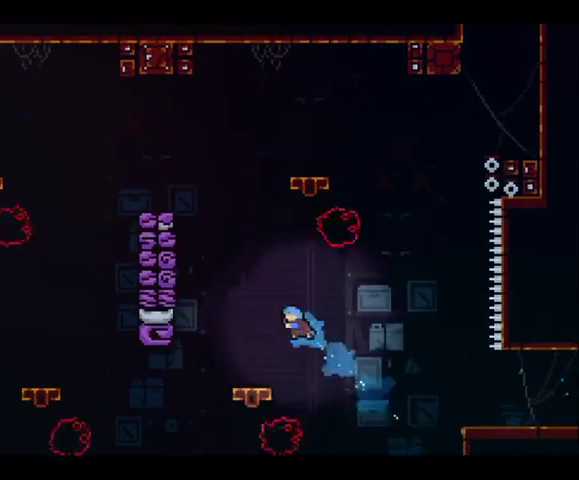
{"buttons": ["A", "DPAD_LEFT"], "left_stick": "up-left", "right_stick": "center", "button_events": [[67, "DPAD_DOWN", "down"], [67, "DPAD_LEFT", "up"], [267, "DPAD_DOWN", "up"], [267, "DPAD_LEFT", "down"], [400, "A", "down"]]}
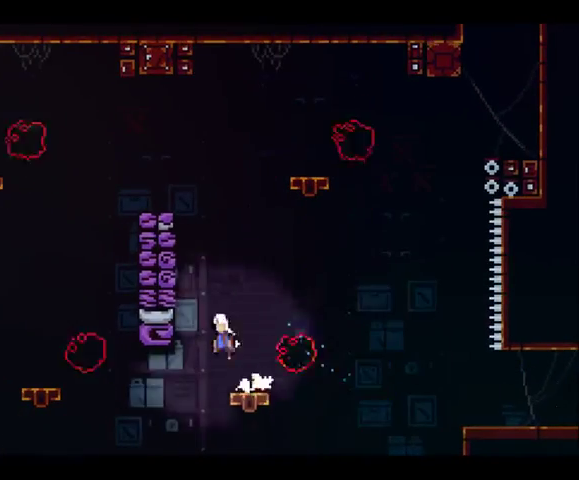
{"buttons": ["A", "R2", "DPAD_LEFT"], "left_stick": "up-left", "right_stick": "center", "button_events": [[167, "A", "up"], [167, "R2", "down"], [267, "A", "down"], [367, "A", "up"], [467, "A", "down"]]}
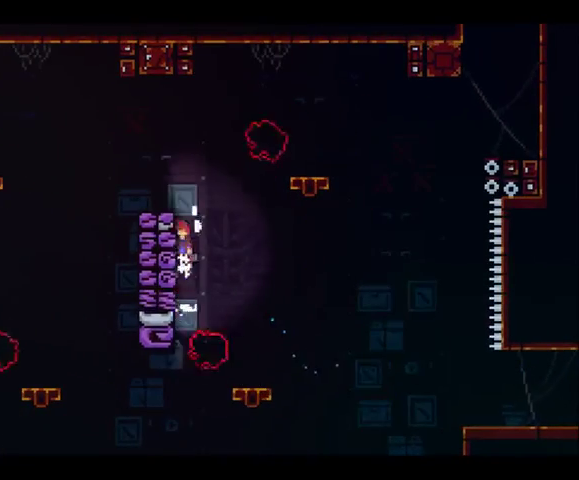
{"buttons": ["DPAD_DOWN"], "left_stick": "center", "right_stick": "center", "button_events": [[133, "A", "up"], [200, "A", "down"], [300, "A", "up"], [333, "R2", "up"], [400, "DPAD_DOWN", "down"], [400, "DPAD_LEFT", "up"]]}
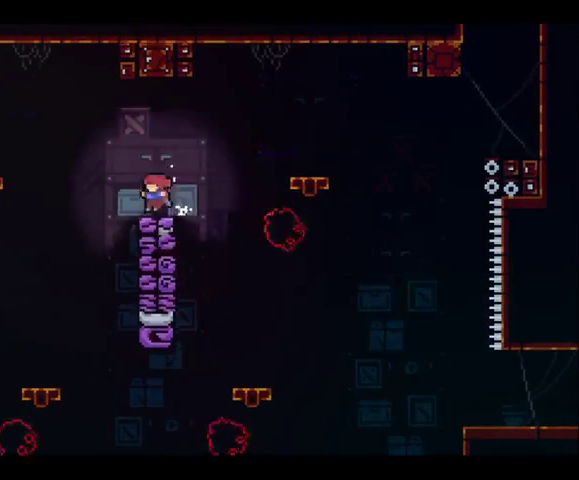
{"buttons": ["DPAD_RIGHT"], "left_stick": "right", "right_stick": "center", "button_events": [[133, "A", "down"], [167, "DPAD_DOWN", "up"], [167, "DPAD_RIGHT", "down"], [233, "A", "up"]]}
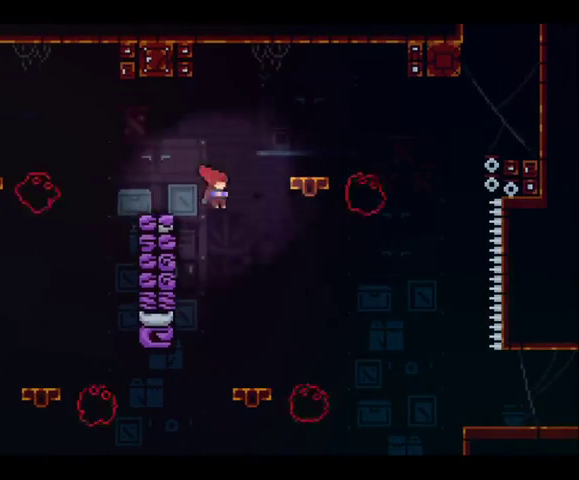
{"buttons": ["X", "DPAD_UP", "DPAD_RIGHT"], "left_stick": "up-right", "right_stick": "center", "button_events": [[200, "DPAD_UP", "down"], [233, "DPAD_RIGHT", "up"], [233, "X", "down"], [467, "DPAD_RIGHT", "down"]]}
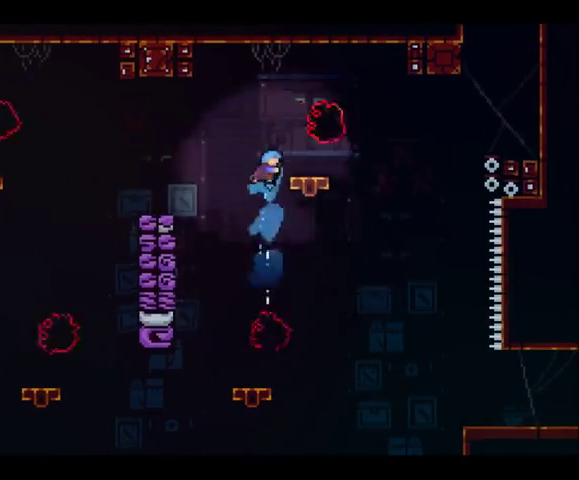
{"buttons": ["DPAD_RIGHT"], "left_stick": "up-right", "right_stick": "center", "button_events": [[67, "DPAD_UP", "up"], [67, "X", "up"], [333, "A", "down"], [467, "A", "up"]]}
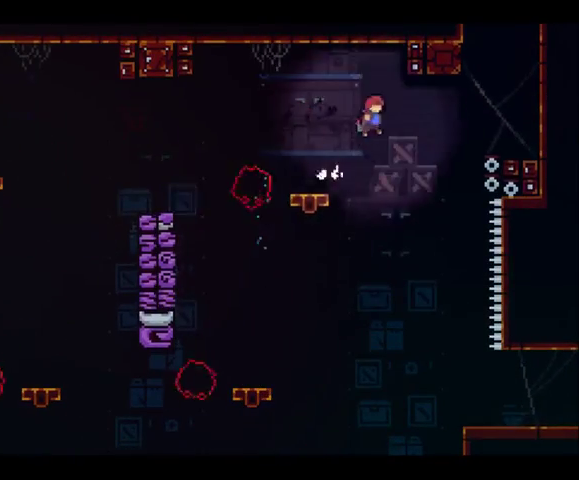
{"buttons": ["X", "DPAD_UP", "DPAD_RIGHT"], "left_stick": "up-right", "right_stick": "center", "button_events": [[267, "X", "down"], [367, "DPAD_UP", "down"]]}
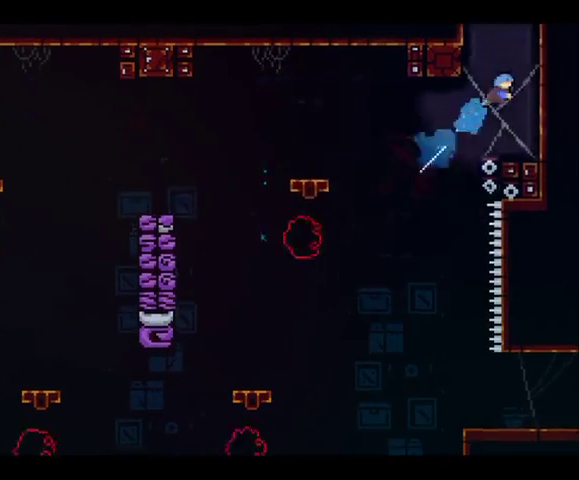
{"buttons": ["A", "R2", "DPAD_DOWN"], "left_stick": "center", "right_stick": "center", "button_events": [[33, "R2", "down"], [33, "X", "up"], [133, "A", "down"], [133, "DPAD_RIGHT", "up"], [500, "DPAD_DOWN", "down"], [500, "DPAD_UP", "up"]]}
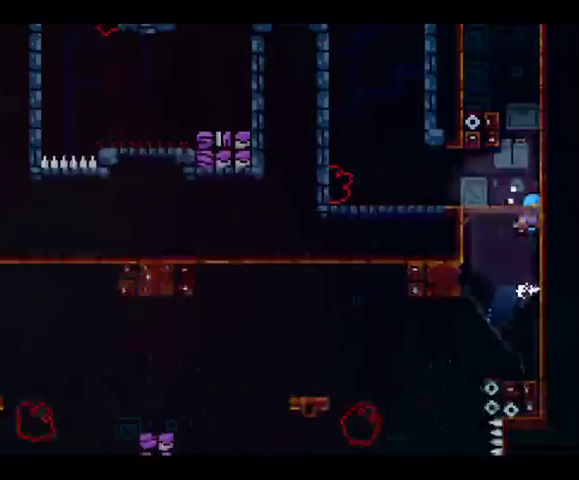
{"buttons": ["R2", "DPAD_UP"], "left_stick": "up", "right_stick": "center", "button_events": [[167, "A", "up"], [433, "DPAD_DOWN", "up"], [433, "DPAD_UP", "down"]]}
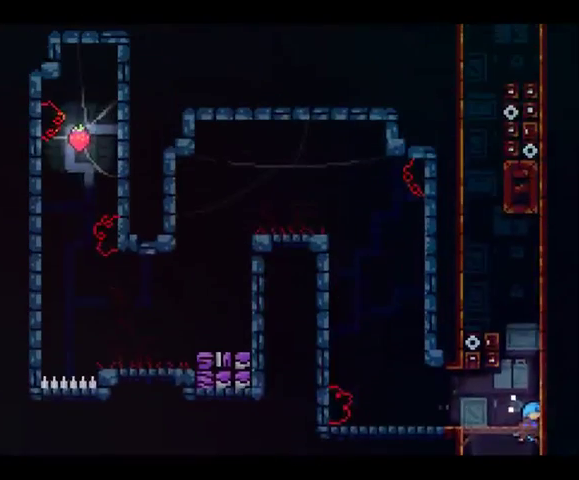
{"buttons": ["A", "R2", "DPAD_LEFT"], "left_stick": "up-left", "right_stick": "center", "button_events": [[100, "X", "down"], [233, "X", "up"], [333, "A", "down"], [367, "DPAD_LEFT", "down"], [433, "DPAD_UP", "up"]]}
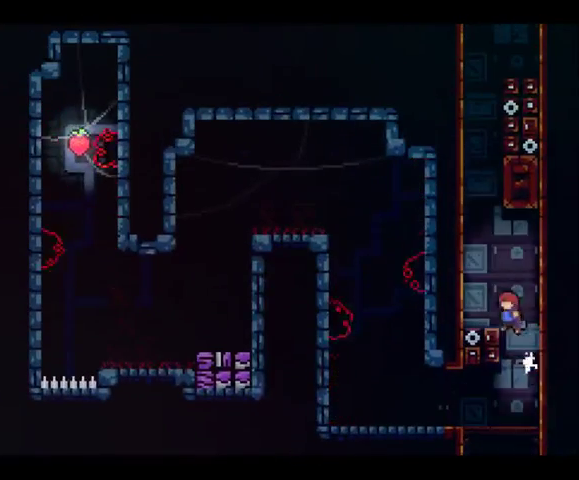
{"buttons": ["A", "R2", "DPAD_LEFT"], "left_stick": "up-left", "right_stick": "center", "button_events": [[33, "A", "up"], [33, "DPAD_LEFT", "up"], [33, "DPAD_UP", "down"], [167, "DPAD_LEFT", "down"], [333, "A", "down"], [467, "DPAD_UP", "up"]]}
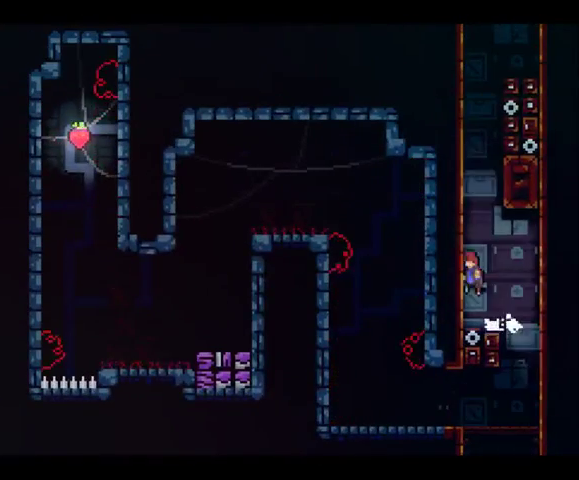
{"buttons": ["R2", "DPAD_UP"], "left_stick": "up", "right_stick": "center", "button_events": [[33, "DPAD_UP", "down"], [133, "A", "up"], [233, "DPAD_LEFT", "up"], [300, "X", "down"], [433, "X", "up"]]}
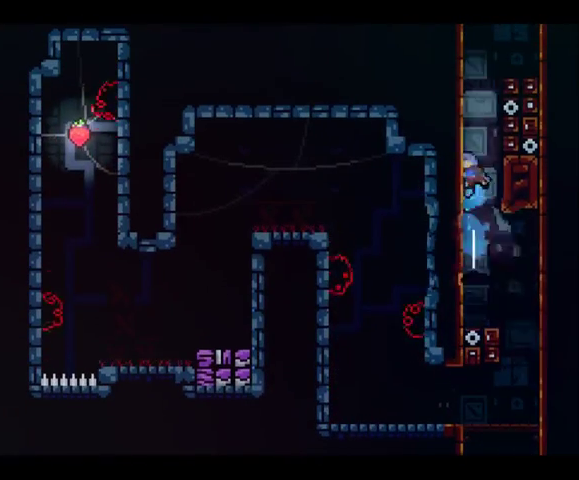
{"buttons": ["DPAD_UP", "DPAD_RIGHT"], "left_stick": "up-right", "right_stick": "center", "button_events": [[33, "A", "down"], [100, "DPAD_RIGHT", "down"], [100, "DPAD_UP", "up"], [100, "R2", "up"], [233, "A", "up"], [233, "DPAD_UP", "down"], [267, "DPAD_RIGHT", "up"], [333, "A", "down"], [367, "DPAD_LEFT", "down"], [467, "A", "up"], [467, "DPAD_LEFT", "up"], [500, "DPAD_RIGHT", "down"]]}
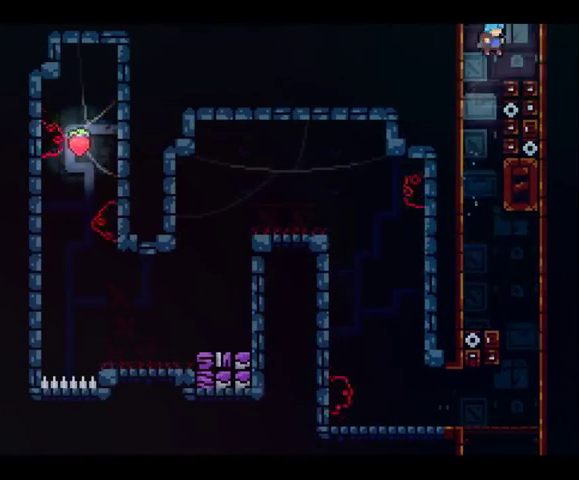
{"buttons": ["X", "DPAD_UP"], "left_stick": "up", "right_stick": "center", "button_events": [[33, "A", "down"], [33, "DPAD_UP", "up"], [333, "A", "up"], [367, "DPAD_UP", "down"], [400, "DPAD_RIGHT", "up"], [467, "X", "down"]]}
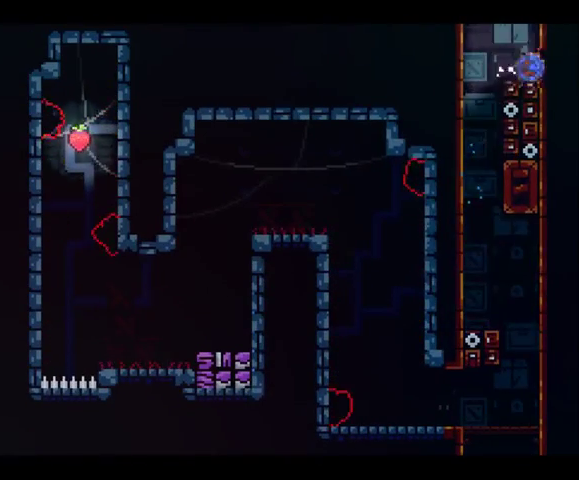
{"buttons": ["DPAD_DOWN"], "left_stick": "center", "right_stick": "center", "button_events": [[167, "X", "up"], [500, "DPAD_DOWN", "down"], [500, "DPAD_UP", "up"]]}
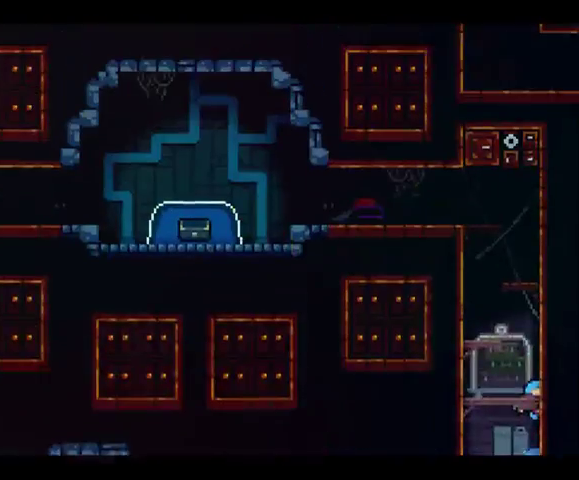
{"buttons": ["X", "DPAD_UP"], "left_stick": "up", "right_stick": "center", "button_events": [[467, "DPAD_DOWN", "up"], [467, "DPAD_UP", "down"], [500, "X", "down"]]}
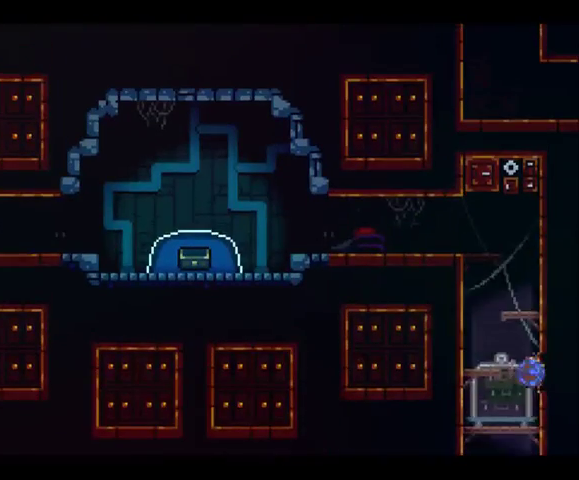
{"buttons": ["DPAD_LEFT"], "left_stick": "up-left", "right_stick": "center", "button_events": [[100, "X", "up"], [200, "A", "down"], [300, "DPAD_LEFT", "down"], [300, "DPAD_UP", "up"], [500, "A", "up"]]}
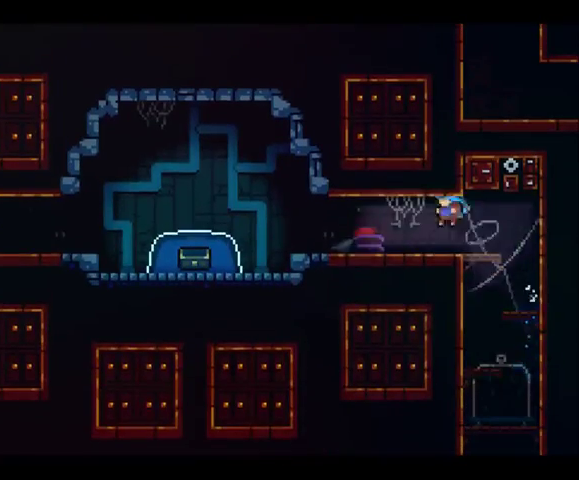
{"buttons": ["DPAD_LEFT"], "left_stick": "left", "right_stick": "center", "button_events": []}
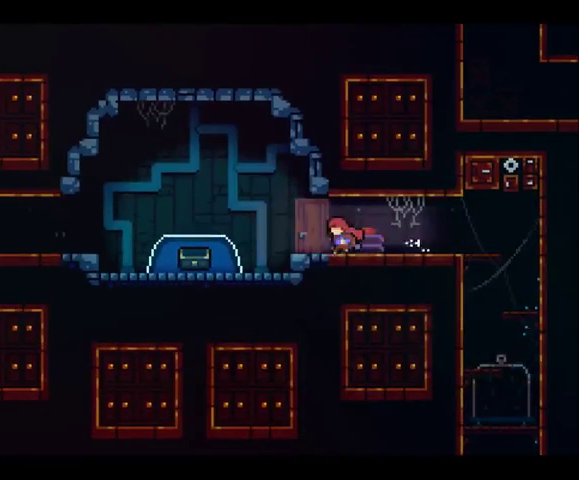
{"buttons": ["X", "DPAD_LEFT"], "left_stick": "down-left", "right_stick": "center", "button_events": [[100, "A", "down"], [233, "A", "up"], [400, "X", "down"]]}
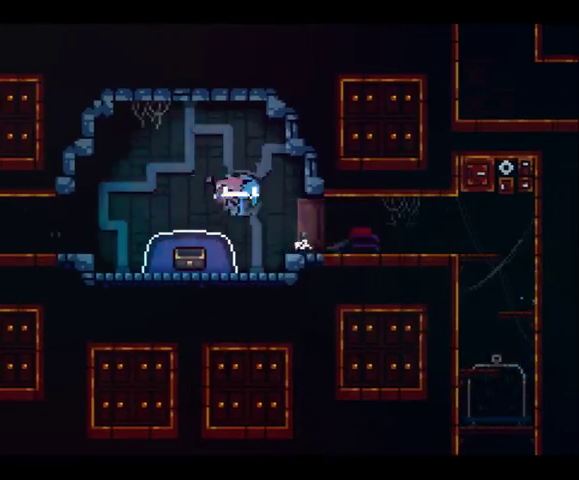
{"buttons": ["DPAD_DOWN", "DPAD_RIGHT"], "left_stick": "right", "right_stick": "center", "button_events": [[200, "X", "up"], [333, "DPAD_DOWN", "down"], [333, "DPAD_LEFT", "up"], [400, "DPAD_RIGHT", "down"]]}
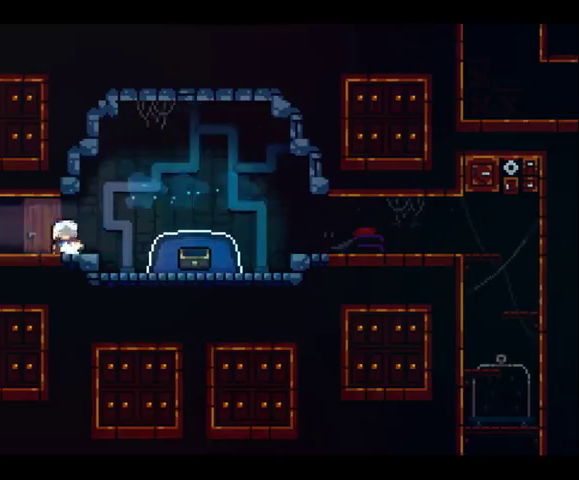
{"buttons": ["X", "DPAD_DOWN"], "left_stick": "down", "right_stick": "center", "button_events": [[100, "A", "down"], [267, "A", "up"], [300, "DPAD_RIGHT", "up"], [367, "X", "down"]]}
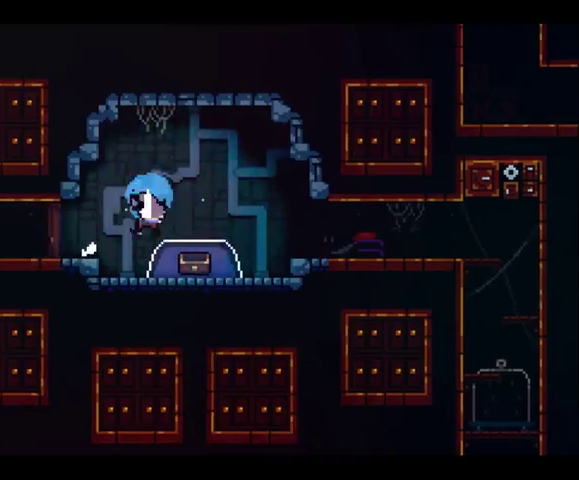
{"buttons": ["DPAD_DOWN"], "left_stick": "center", "right_stick": "center", "button_events": [[67, "X", "up"]]}
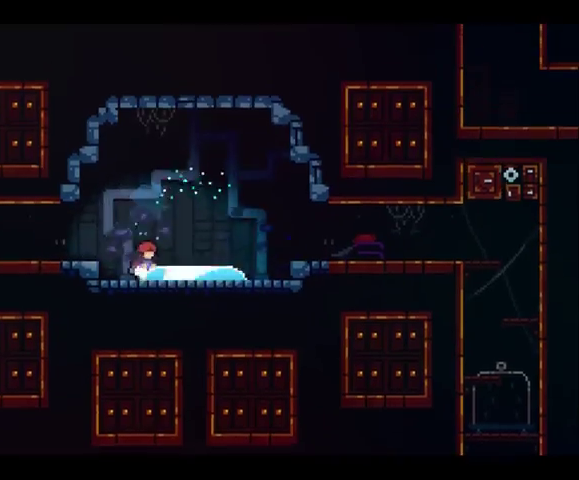
{"buttons": ["DPAD_DOWN"], "left_stick": "center", "right_stick": "center", "button_events": []}
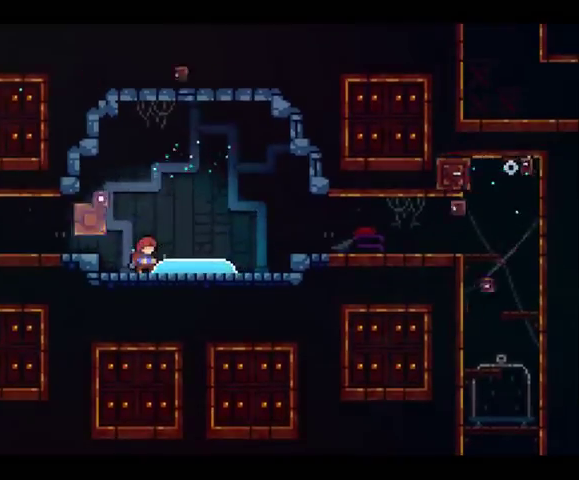
{"buttons": ["DPAD_LEFT"], "left_stick": "left", "right_stick": "center", "button_events": [[167, "DPAD_DOWN", "up"], [200, "DPAD_LEFT", "down"]]}
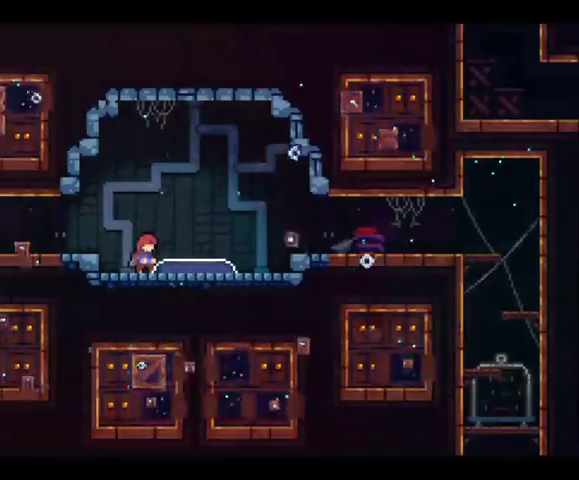
{"buttons": ["DPAD_LEFT"], "left_stick": "left", "right_stick": "center", "button_events": [[267, "A", "down"], [333, "A", "up"], [400, "A", "down"], [467, "A", "up"]]}
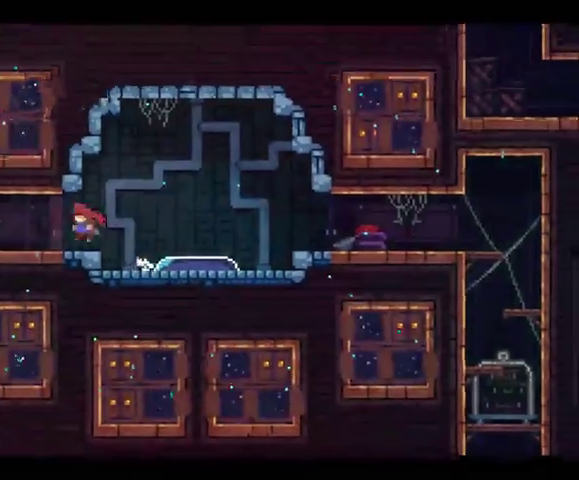
{"buttons": ["DPAD_LEFT"], "left_stick": "left", "right_stick": "center", "button_events": []}